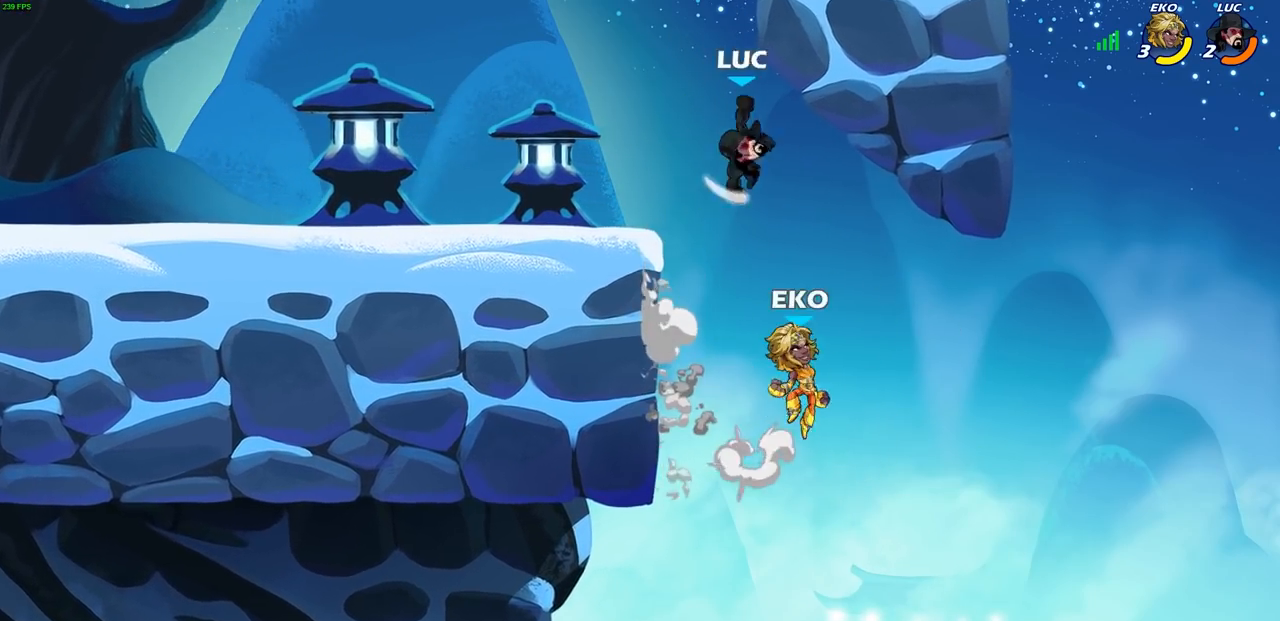
Gameplay with a controller (PlayStation layout); each line is a JSON object with the inputs held at the frame after it. "events" lists button and stick changes between this image and that frame as [ms after this image, input, new state], when the widget could be followed in between.
{"buttons": [], "left_stick": "right", "right_stick": "center", "events": [[283, "left_stick", "right"]]}
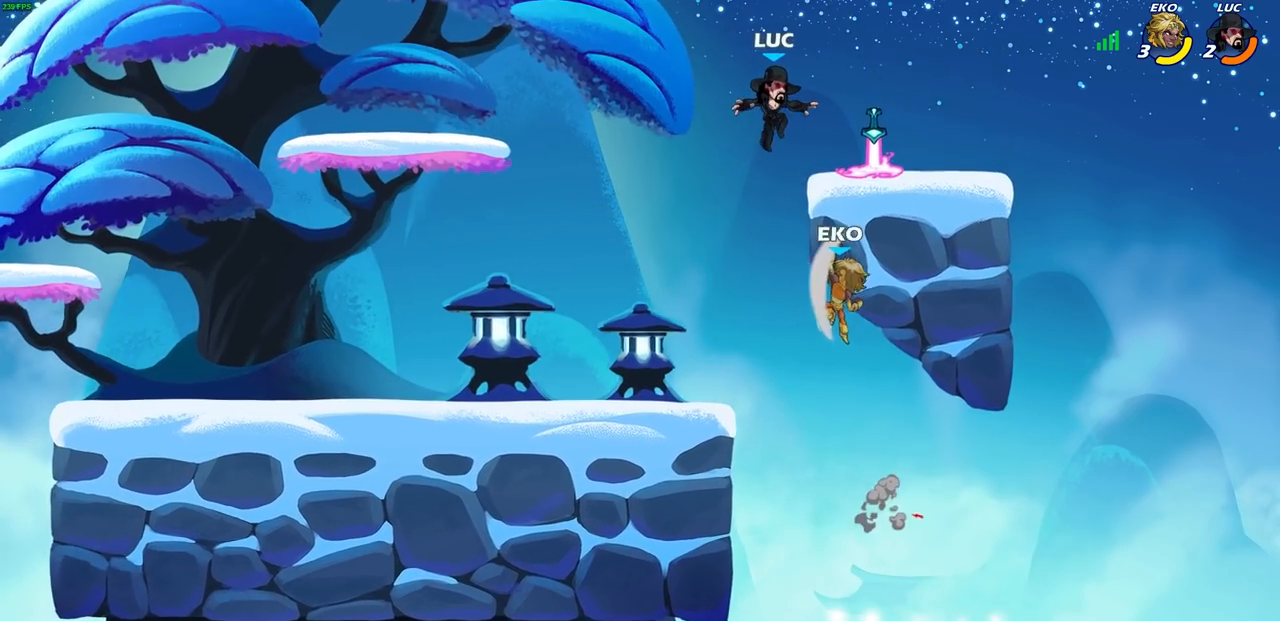
{"buttons": [], "left_stick": "center", "right_stick": "center", "events": [[200, "R1", "down"], [233, "left_stick", "left"], [267, "R1", "up"], [283, "SQUARE", "down"], [383, "SQUARE", "up"], [433, "left_stick", "center"]]}
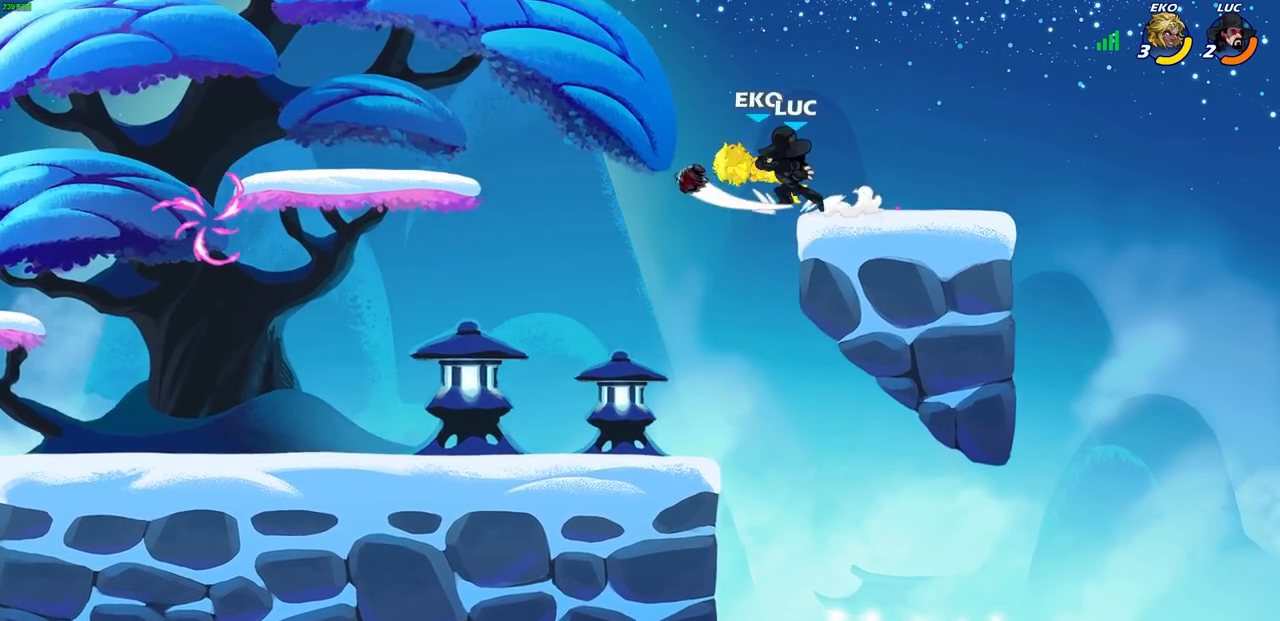
{"buttons": [], "left_stick": "center", "right_stick": "center", "events": [[317, "left_stick", "left"], [333, "CROSS", "down"], [383, "SQUARE", "down"], [433, "CROSS", "up"], [433, "SQUARE", "up"], [483, "left_stick", "center"]]}
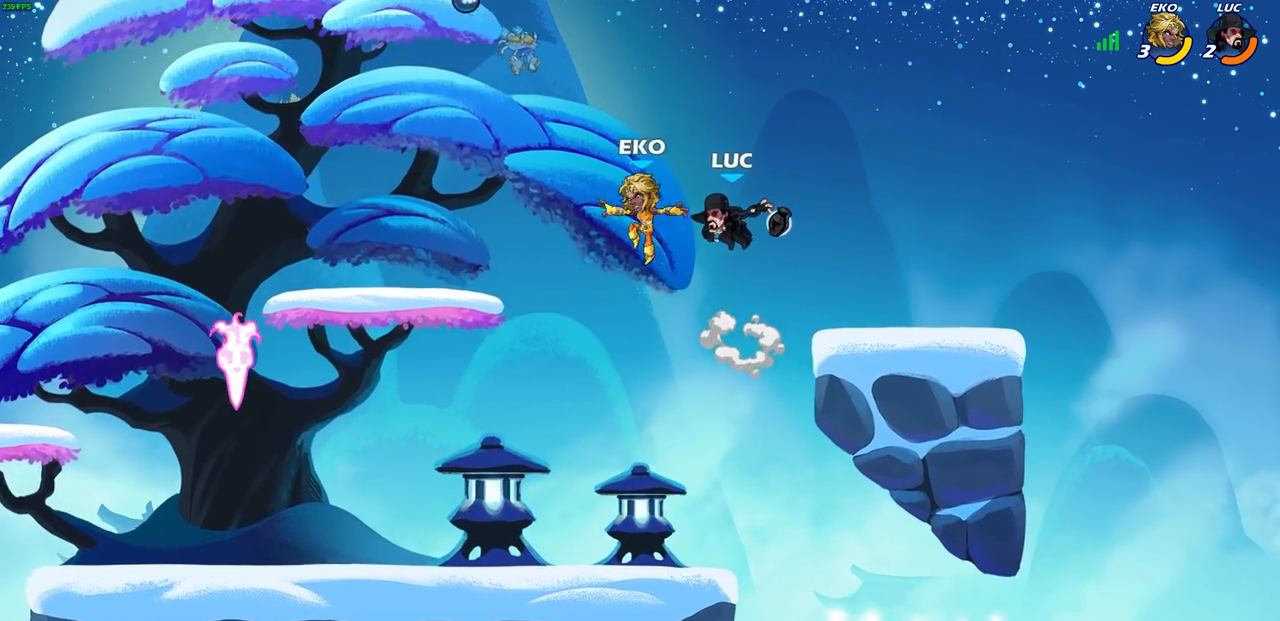
{"buttons": [], "left_stick": "left", "right_stick": "center", "events": [[217, "left_stick", "left"]]}
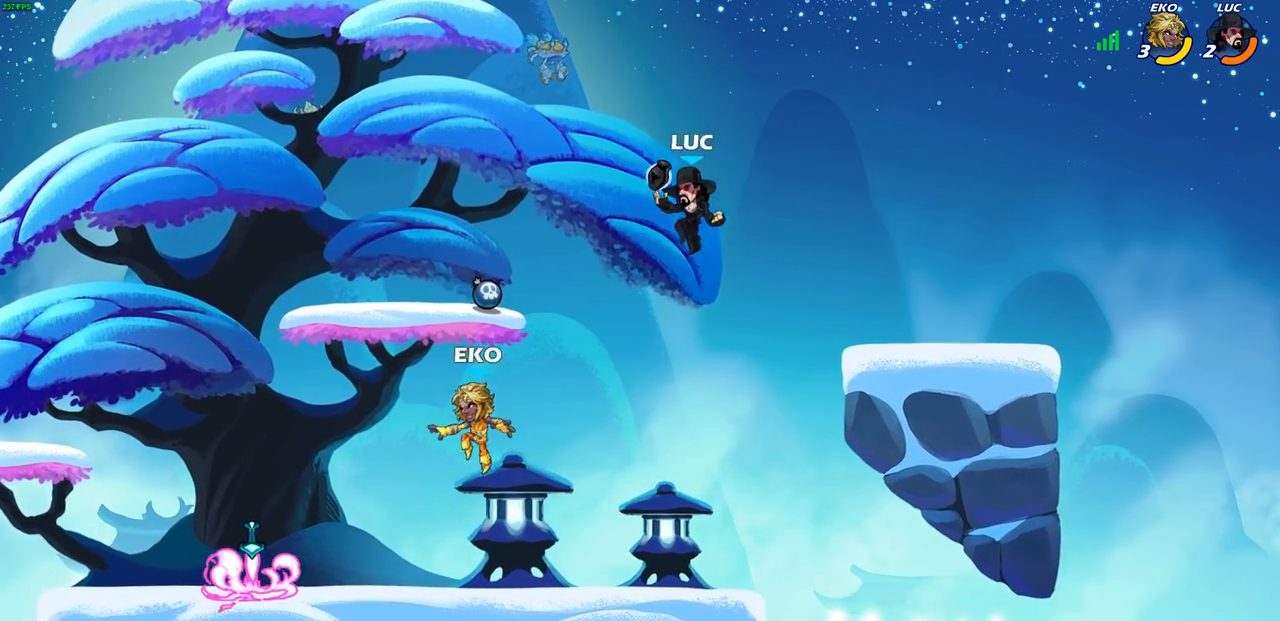
{"buttons": [], "left_stick": "center", "right_stick": "center", "events": [[167, "R1", "down"], [200, "R1", "up"], [267, "left_stick", "center"]]}
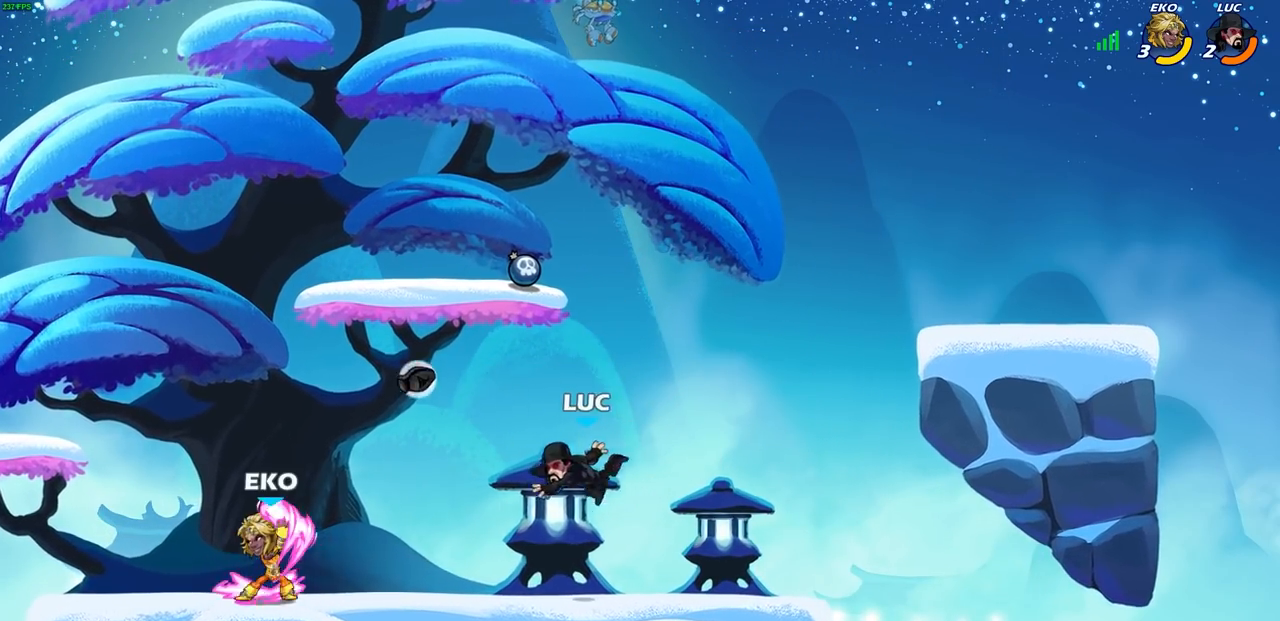
{"buttons": [], "left_stick": "left", "right_stick": "center", "events": [[83, "left_stick", "left"], [183, "R2", "down"], [267, "CROSS", "down"], [367, "R2", "up"], [417, "CROSS", "up"]]}
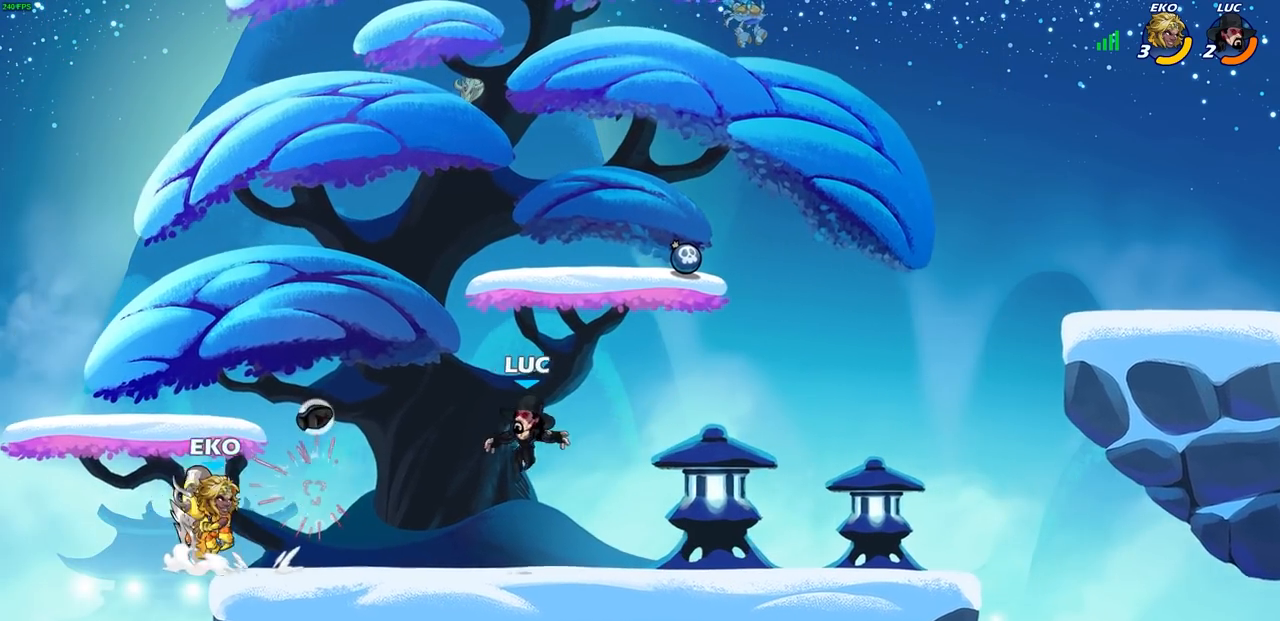
{"buttons": [], "left_stick": "center", "right_stick": "center", "events": [[300, "R1", "down"], [333, "SQUARE", "down"], [400, "R1", "up"], [400, "left_stick", "center"], [417, "SQUARE", "up"]]}
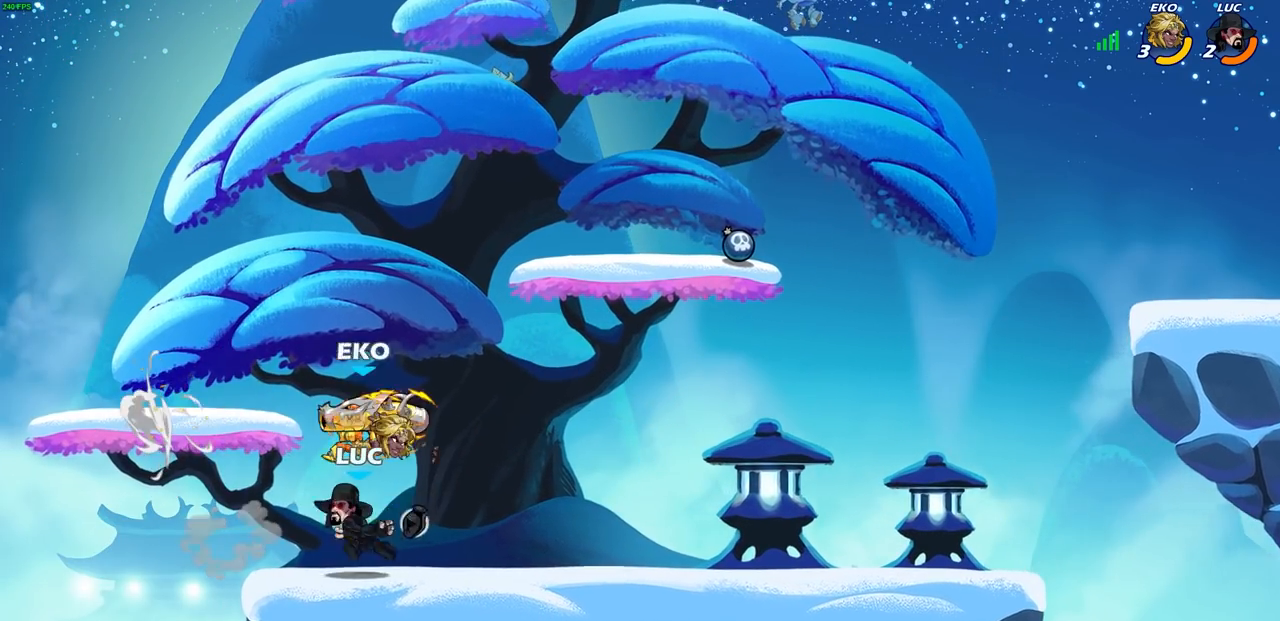
{"buttons": ["CROSS"], "left_stick": "left", "right_stick": "center", "events": [[367, "left_stick", "left"], [450, "CROSS", "down"]]}
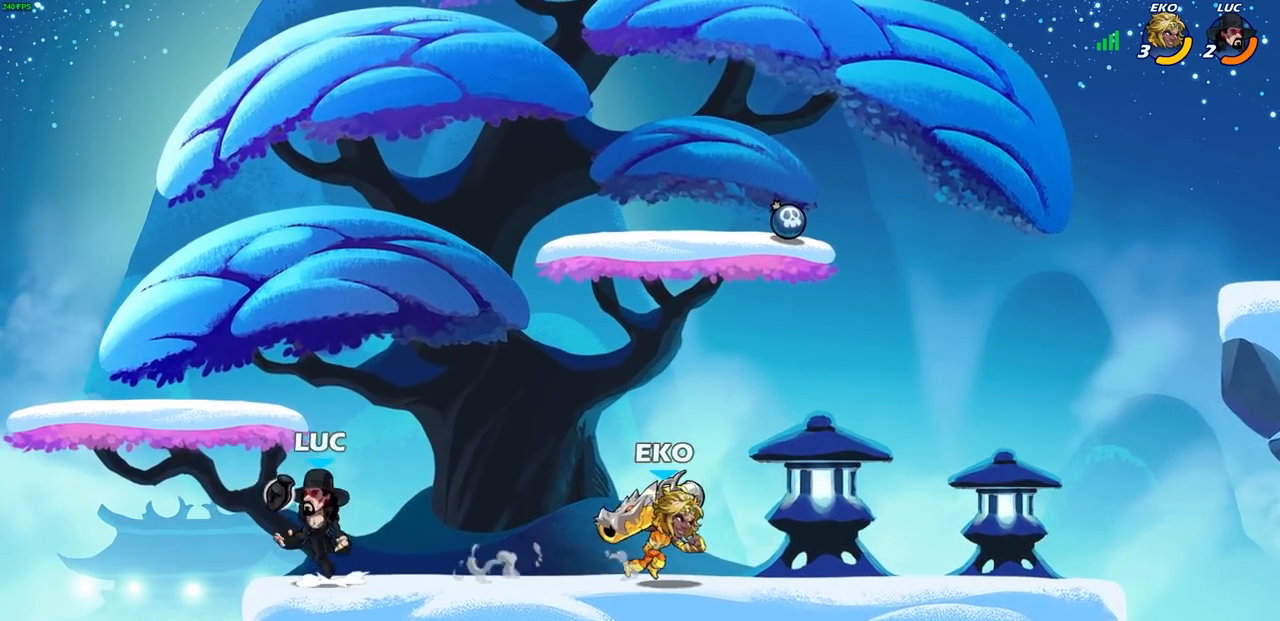
{"buttons": ["CIRCLE"], "left_stick": "down", "right_stick": "center", "events": [[67, "CROSS", "up"], [67, "left_stick", "up-right"], [167, "R2", "down"], [167, "left_stick", "down"], [200, "CIRCLE", "down"], [367, "R2", "up"]]}
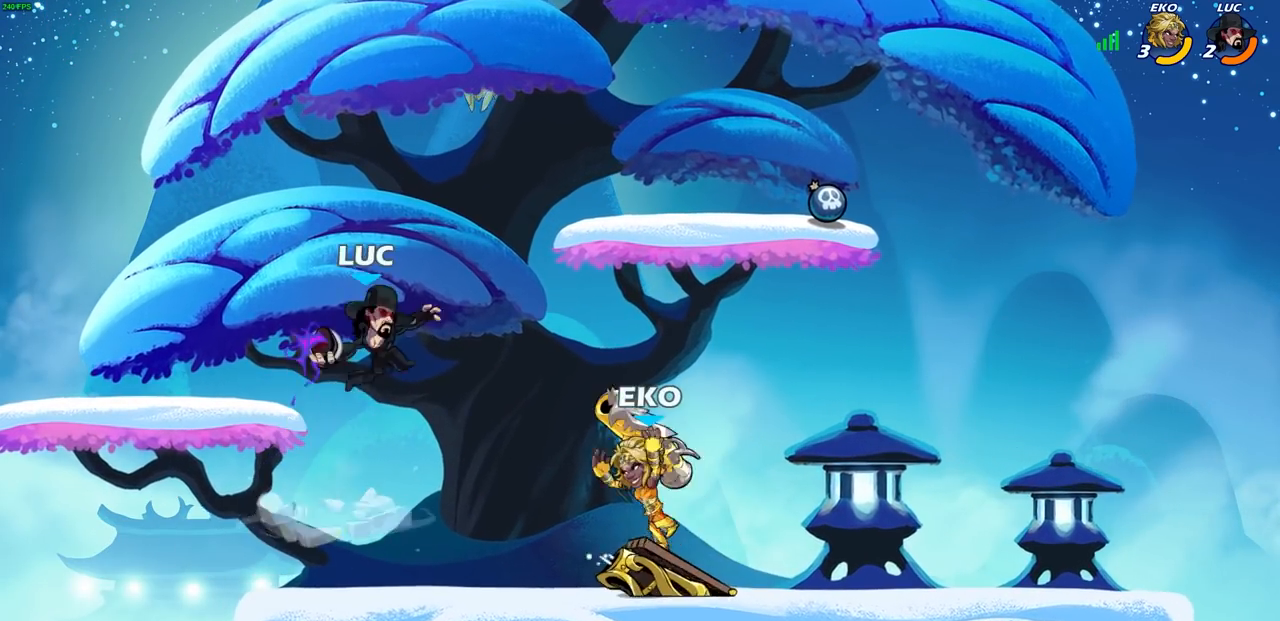
{"buttons": [], "left_stick": "center", "right_stick": "center", "events": [[483, "CIRCLE", "up"], [500, "left_stick", "center"]]}
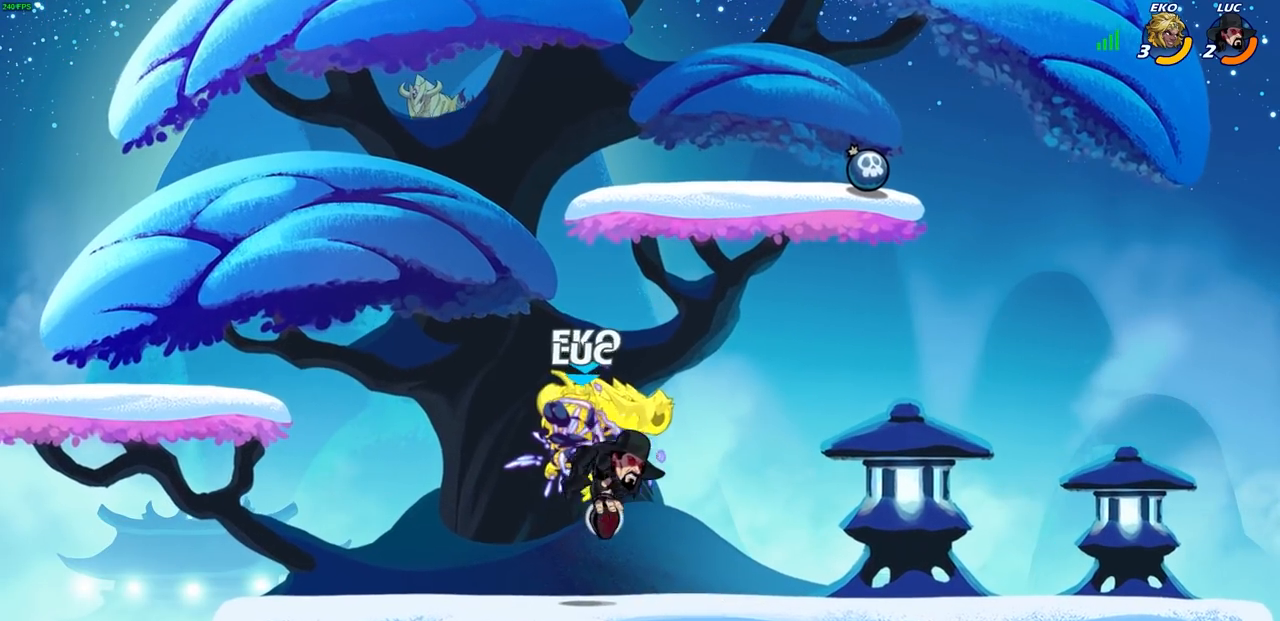
{"buttons": ["R2"], "left_stick": "up", "right_stick": "center", "events": [[300, "left_stick", "up"], [417, "R2", "down"]]}
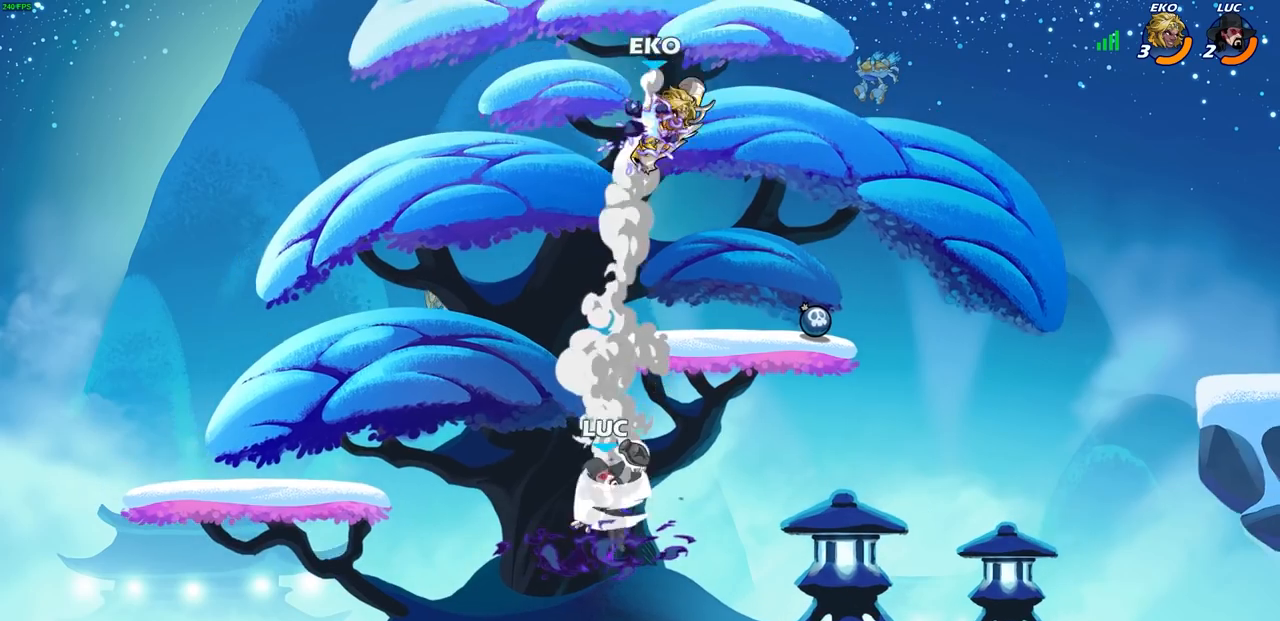
{"buttons": [], "left_stick": "left", "right_stick": "center", "events": [[167, "CIRCLE", "down"], [167, "R2", "up"], [283, "CIRCLE", "up"], [383, "left_stick", "left"]]}
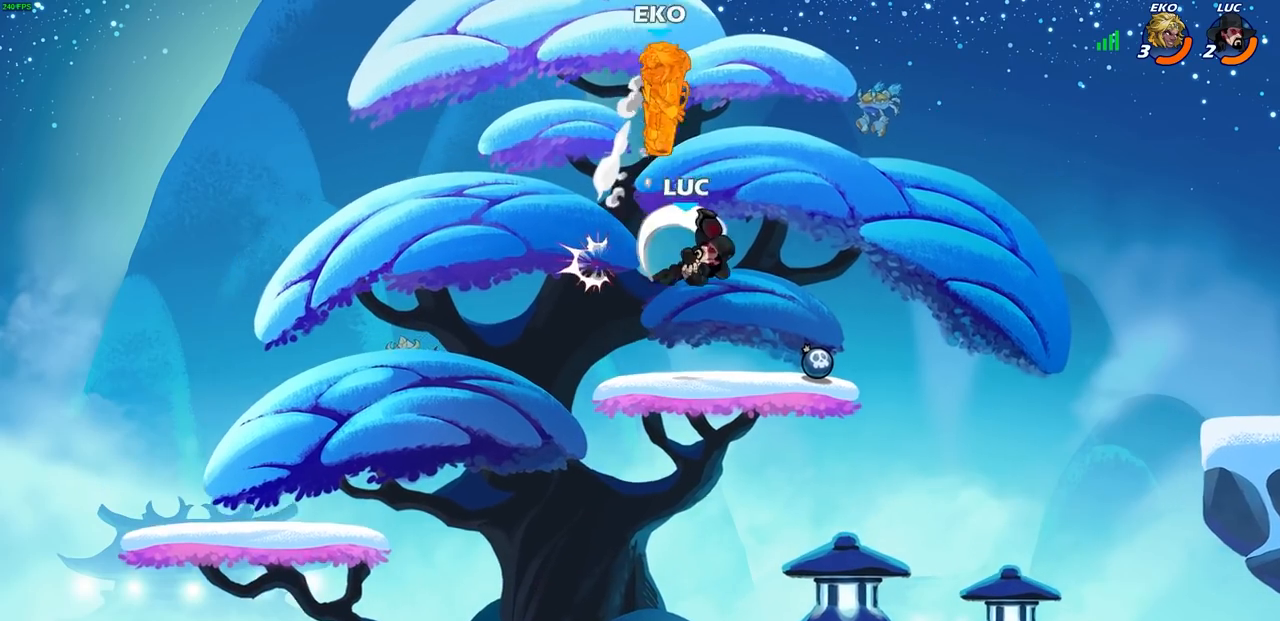
{"buttons": [], "left_stick": "down-right", "right_stick": "center", "events": [[383, "left_stick", "up-right"], [467, "left_stick", "down-right"]]}
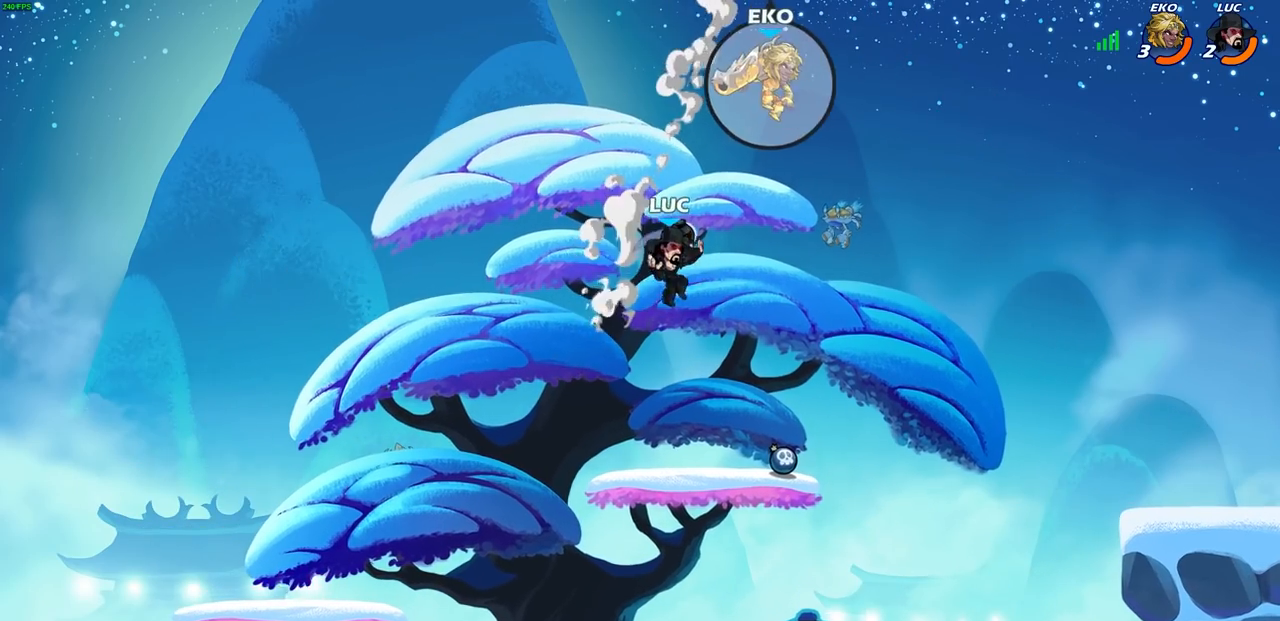
{"buttons": ["CIRCLE", "R2"], "left_stick": "center", "right_stick": "center", "events": [[267, "left_stick", "up-right"], [400, "R2", "down"], [467, "CIRCLE", "down"], [500, "left_stick", "center"]]}
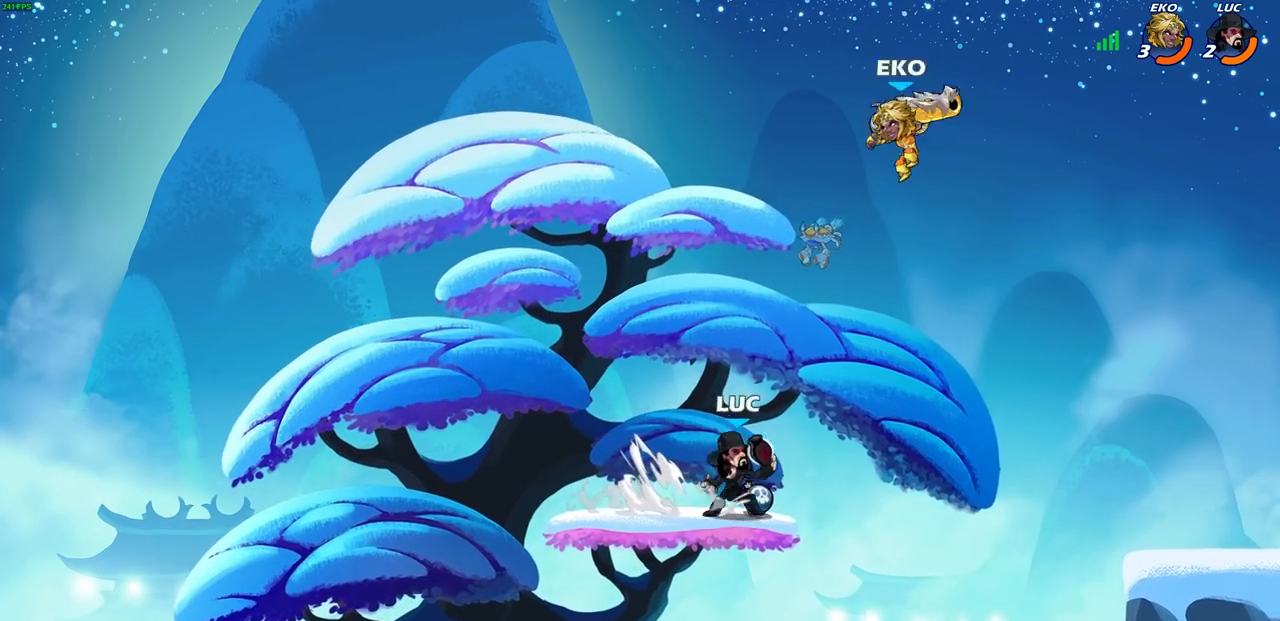
{"buttons": [], "left_stick": "center", "right_stick": "center", "events": [[67, "CIRCLE", "up"], [67, "R2", "up"]]}
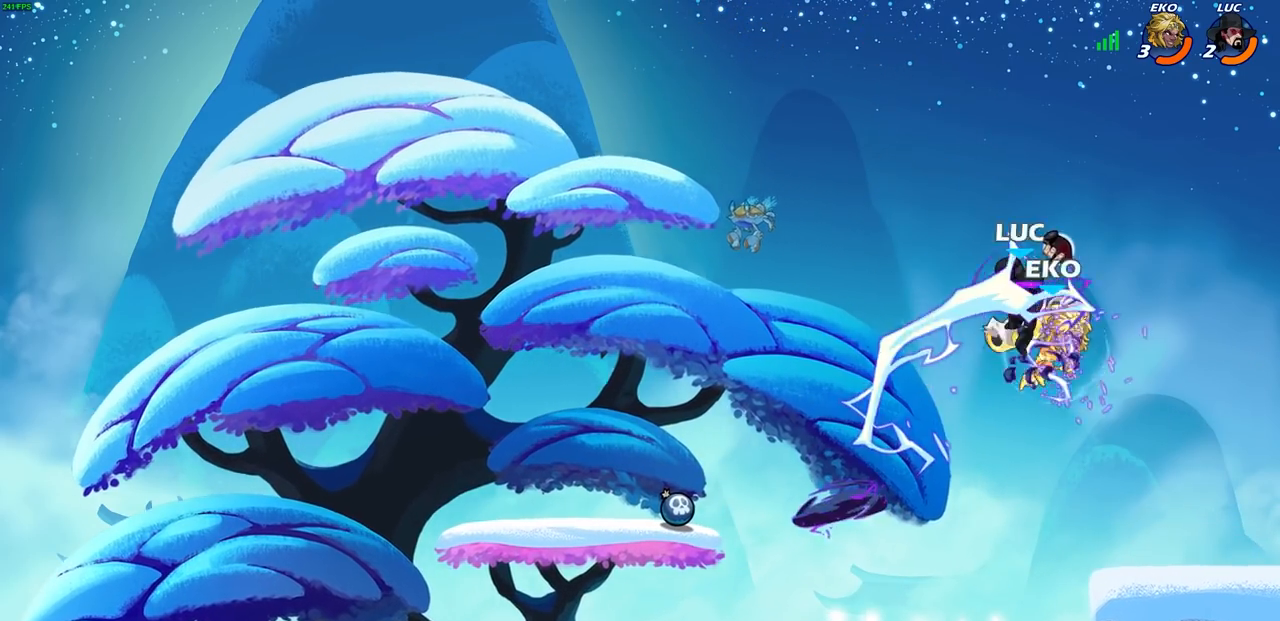
{"buttons": [], "left_stick": "right", "right_stick": "center", "events": [[433, "left_stick", "right"]]}
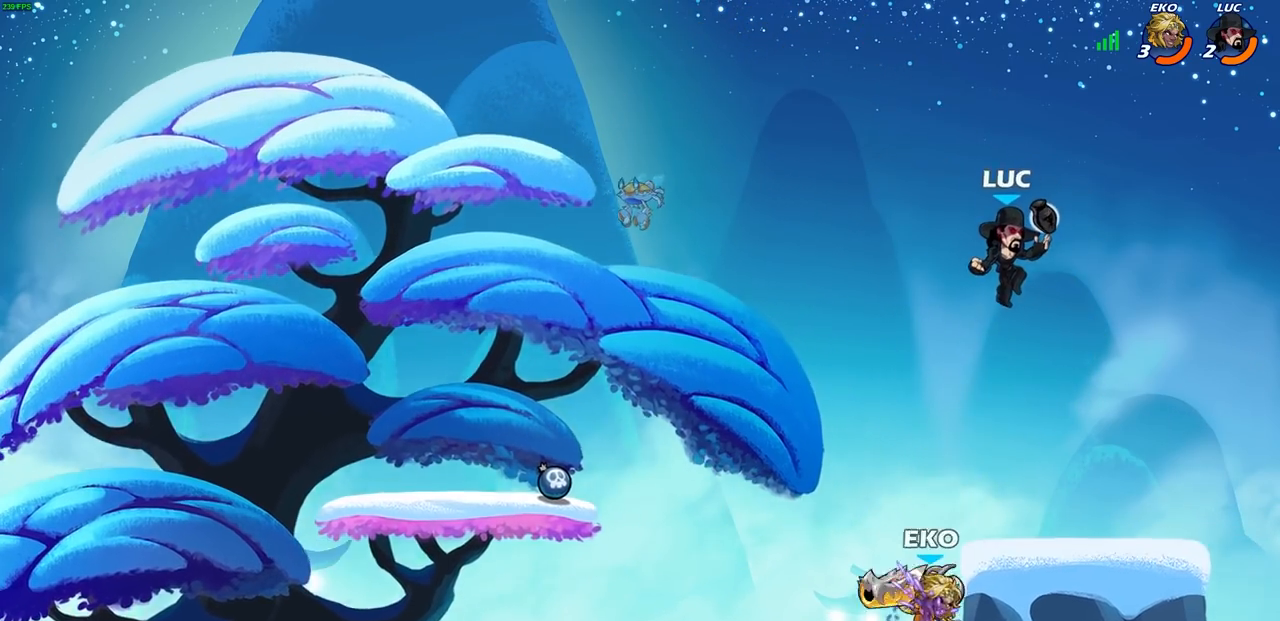
{"buttons": [], "left_stick": "left", "right_stick": "center", "events": [[267, "left_stick", "down"], [367, "left_stick", "left"]]}
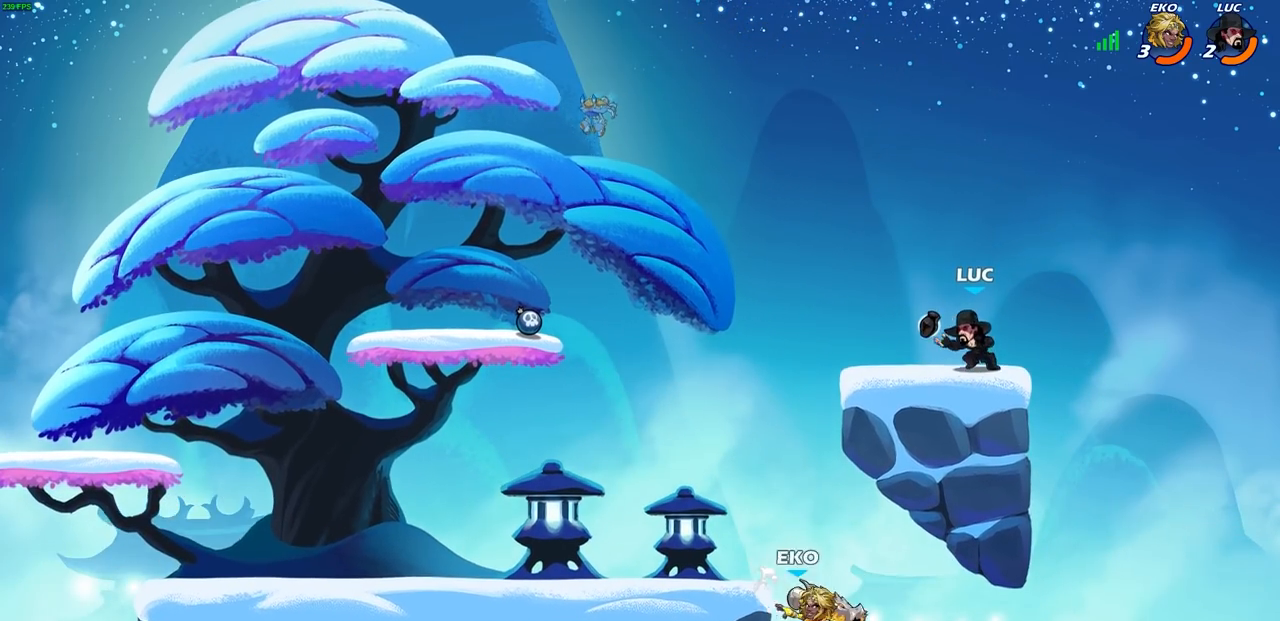
{"buttons": ["CIRCLE"], "left_stick": "down-left", "right_stick": "center", "events": [[17, "left_stick", "center"], [200, "left_stick", "down-left"], [267, "R2", "down"], [283, "CIRCLE", "down"], [417, "R2", "up"]]}
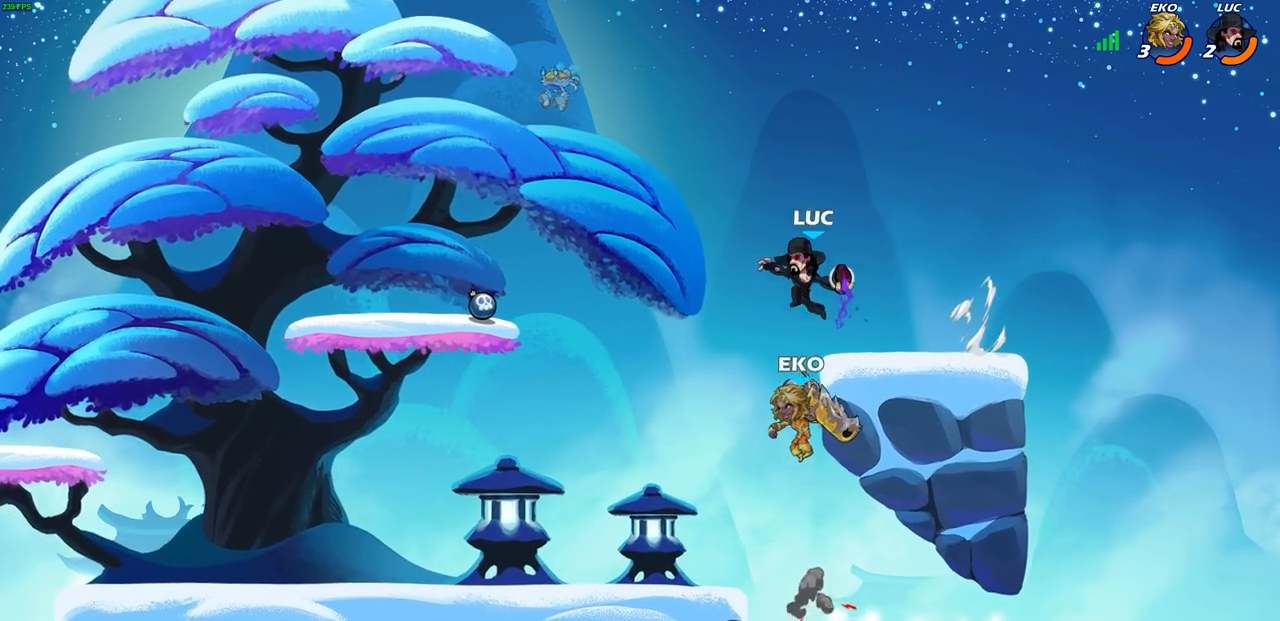
{"buttons": ["CIRCLE"], "left_stick": "down-left", "right_stick": "center", "events": []}
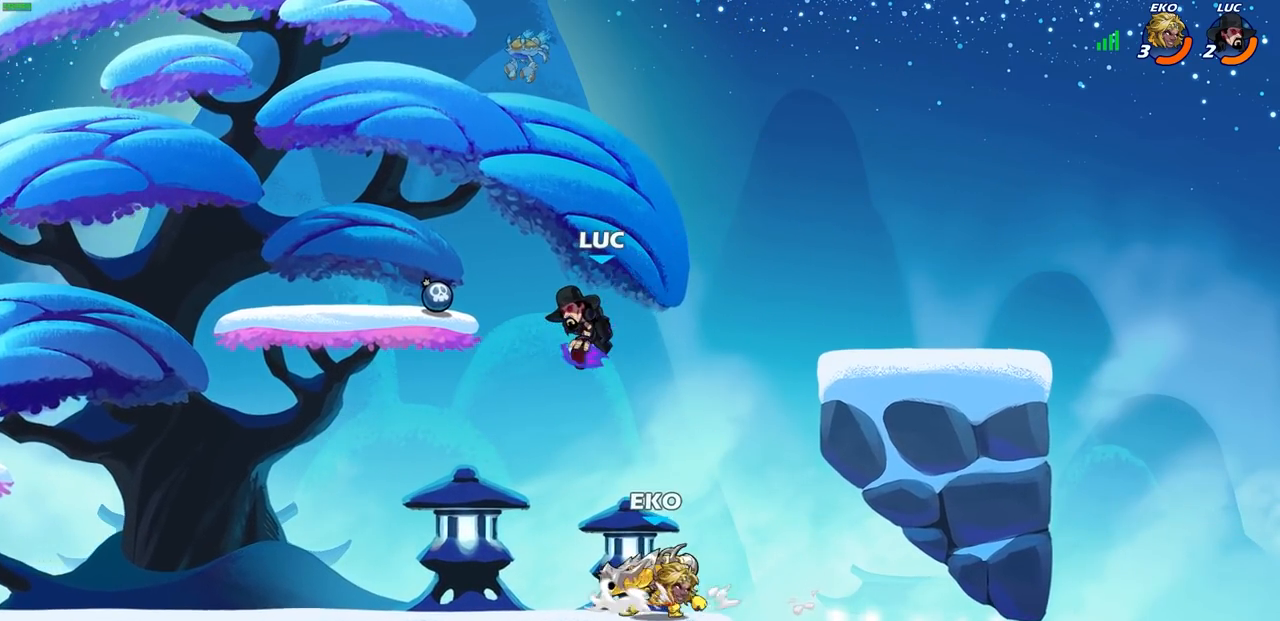
{"buttons": ["CIRCLE"], "left_stick": "down-left", "right_stick": "center", "events": []}
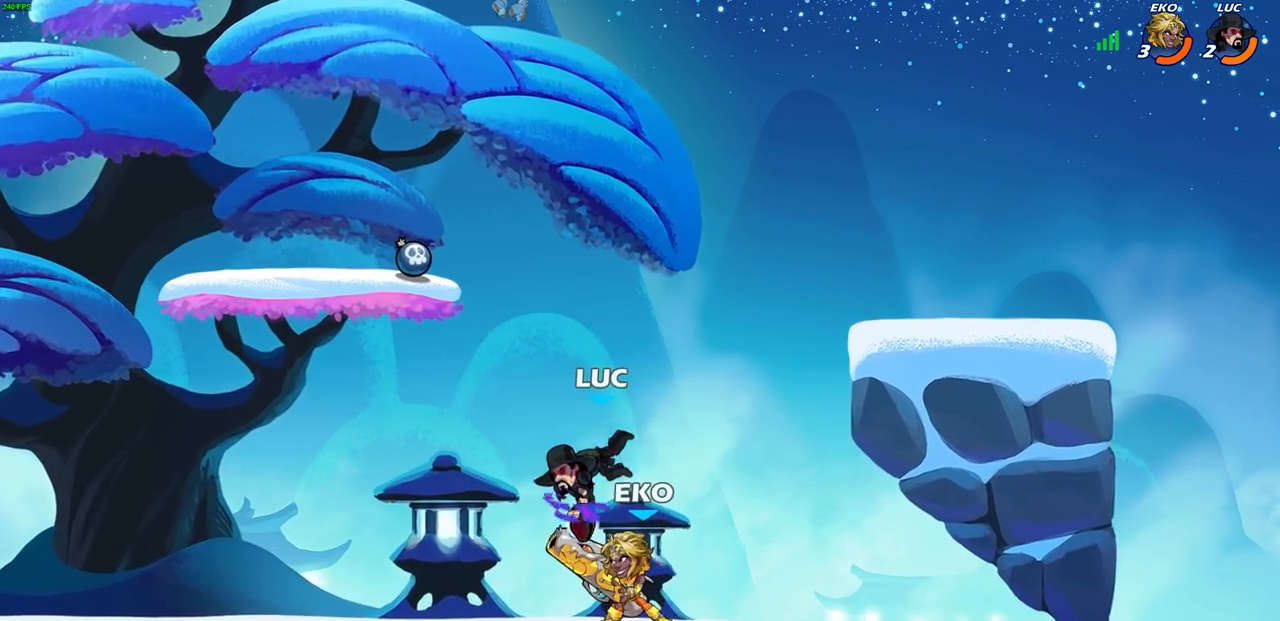
{"buttons": [], "left_stick": "right", "right_stick": "center", "events": [[67, "CIRCLE", "up"], [117, "left_stick", "center"], [417, "left_stick", "right"]]}
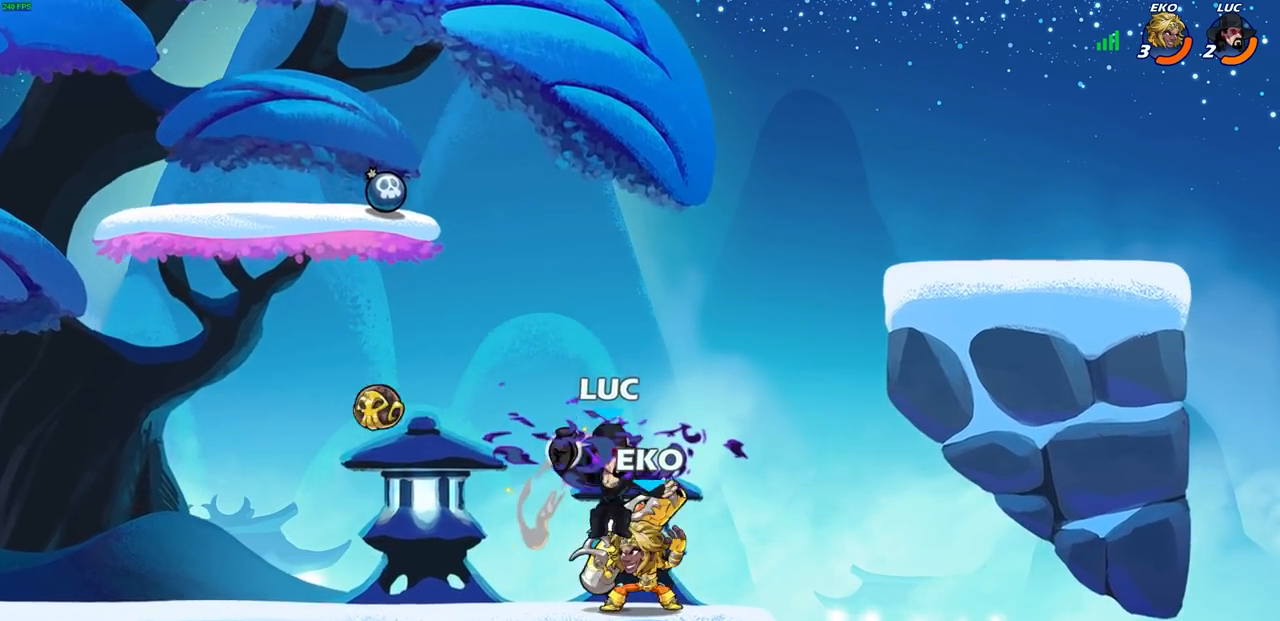
{"buttons": ["SQUARE"], "left_stick": "center", "right_stick": "center", "events": [[117, "left_stick", "center"], [150, "SQUARE", "down"], [217, "SQUARE", "up"], [300, "SQUARE", "down"], [400, "SQUARE", "up"], [483, "SQUARE", "down"]]}
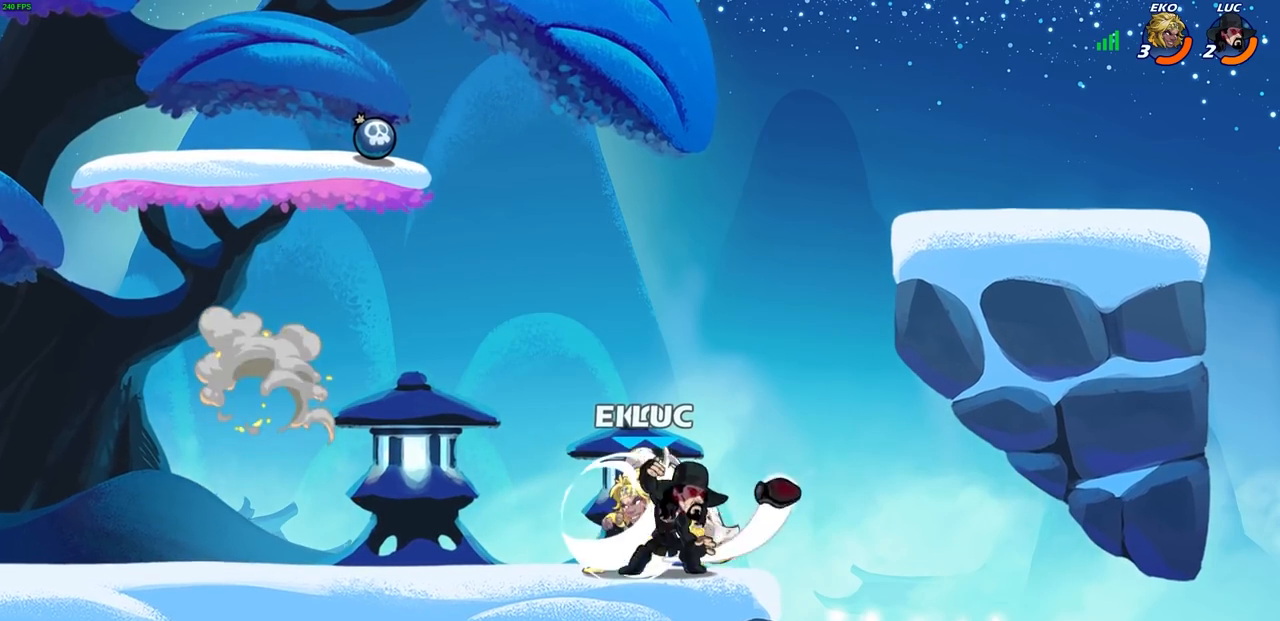
{"buttons": ["R2"], "left_stick": "center", "right_stick": "center", "events": [[83, "SQUARE", "up"], [233, "left_stick", "left"], [350, "R2", "down"], [350, "left_stick", "center"]]}
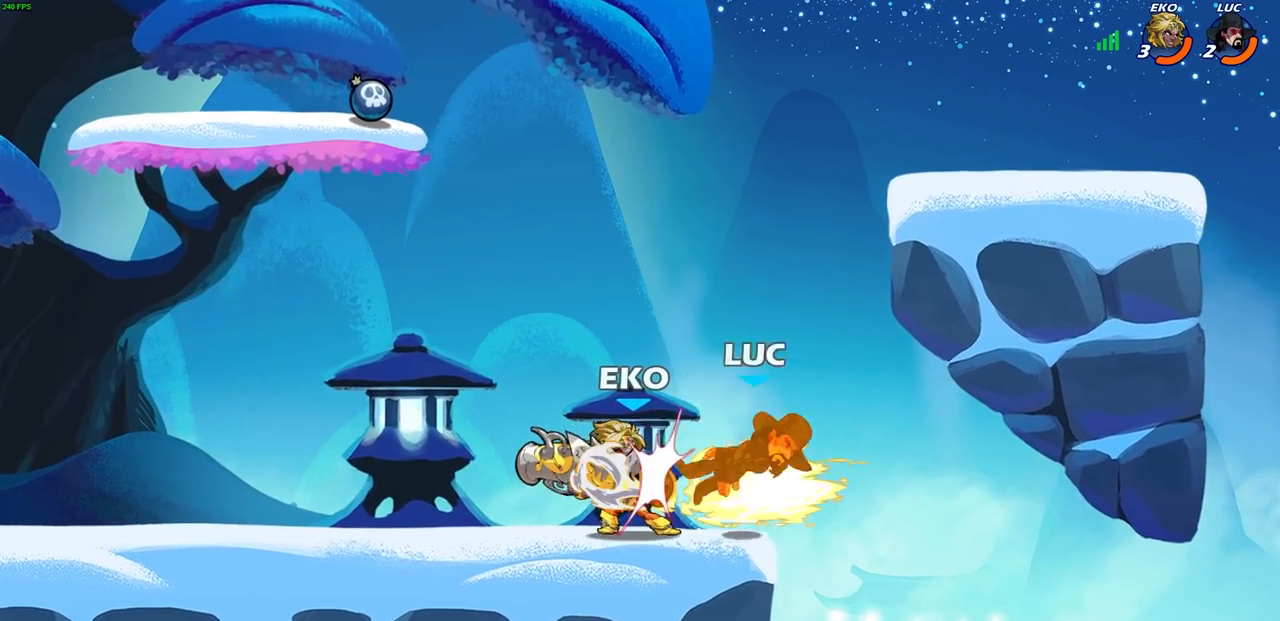
{"buttons": [], "left_stick": "center", "right_stick": "center", "events": [[83, "R1", "down"], [183, "R1", "up"], [233, "R2", "up"]]}
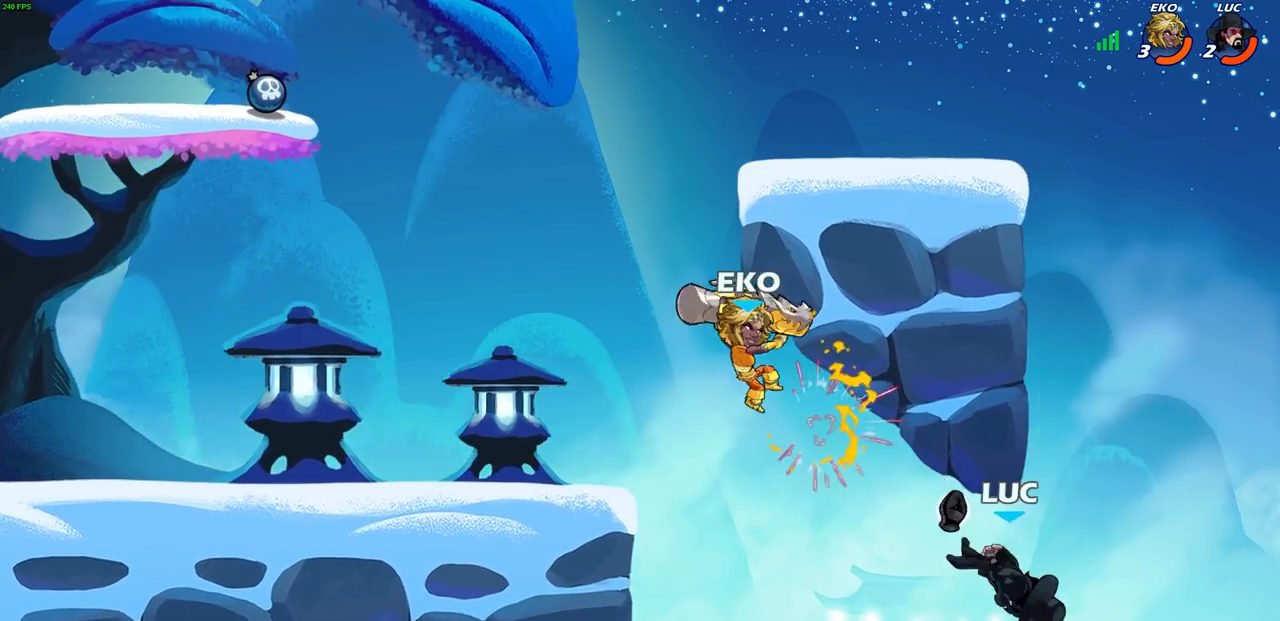
{"buttons": [], "left_stick": "left", "right_stick": "center", "events": [[150, "left_stick", "left"]]}
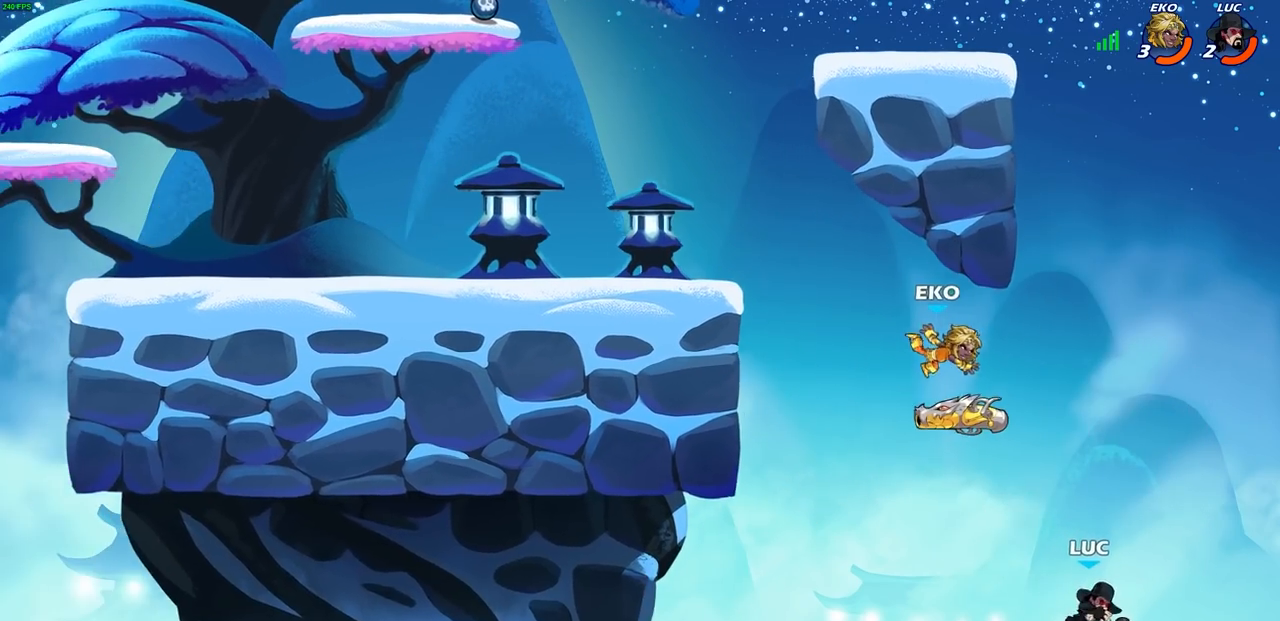
{"buttons": [], "left_stick": "up-left", "right_stick": "center", "events": [[150, "R2", "down"], [217, "left_stick", "up"], [367, "left_stick", "up-left"], [483, "R2", "up"]]}
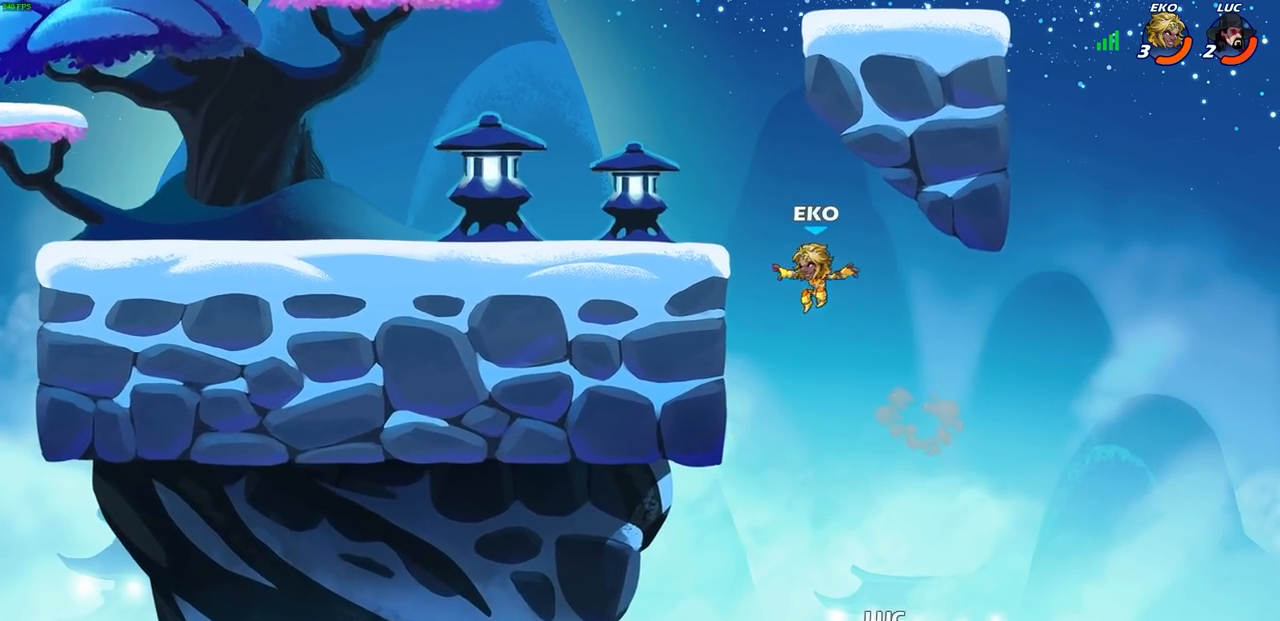
{"buttons": [], "left_stick": "right", "right_stick": "center", "events": [[17, "left_stick", "up-right"], [33, "CROSS", "down"], [167, "left_stick", "right"], [200, "CROSS", "up"]]}
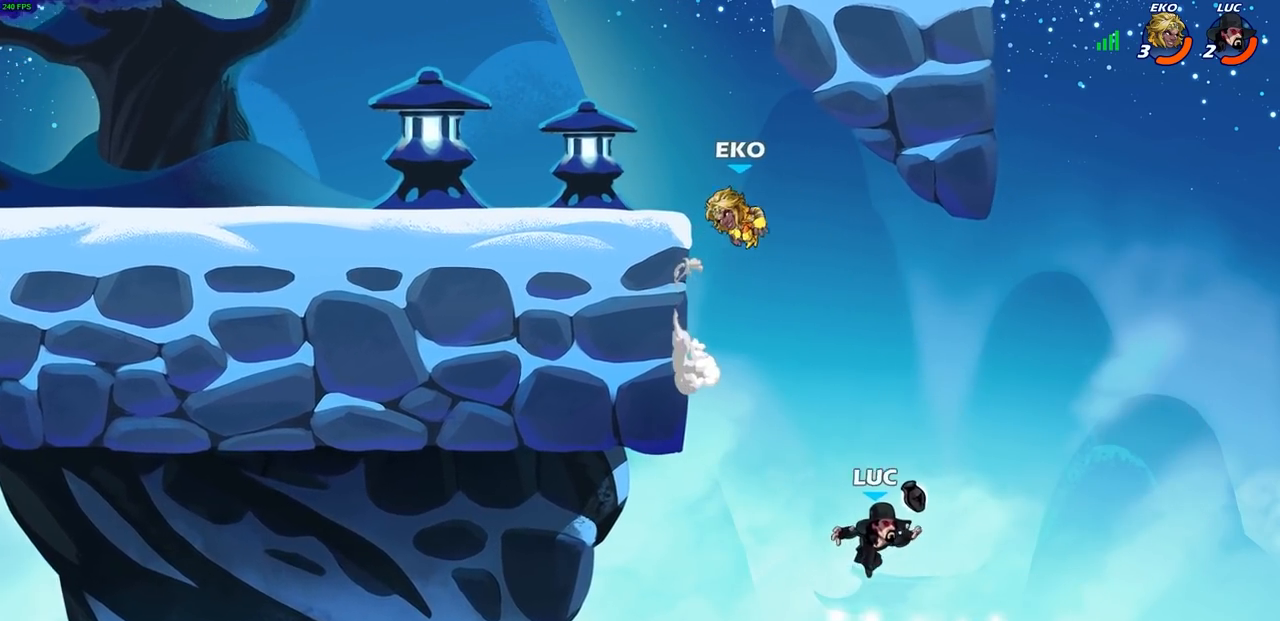
{"buttons": [], "left_stick": "up-left", "right_stick": "center", "events": [[67, "CROSS", "down"], [183, "left_stick", "up-left"], [267, "CROSS", "up"]]}
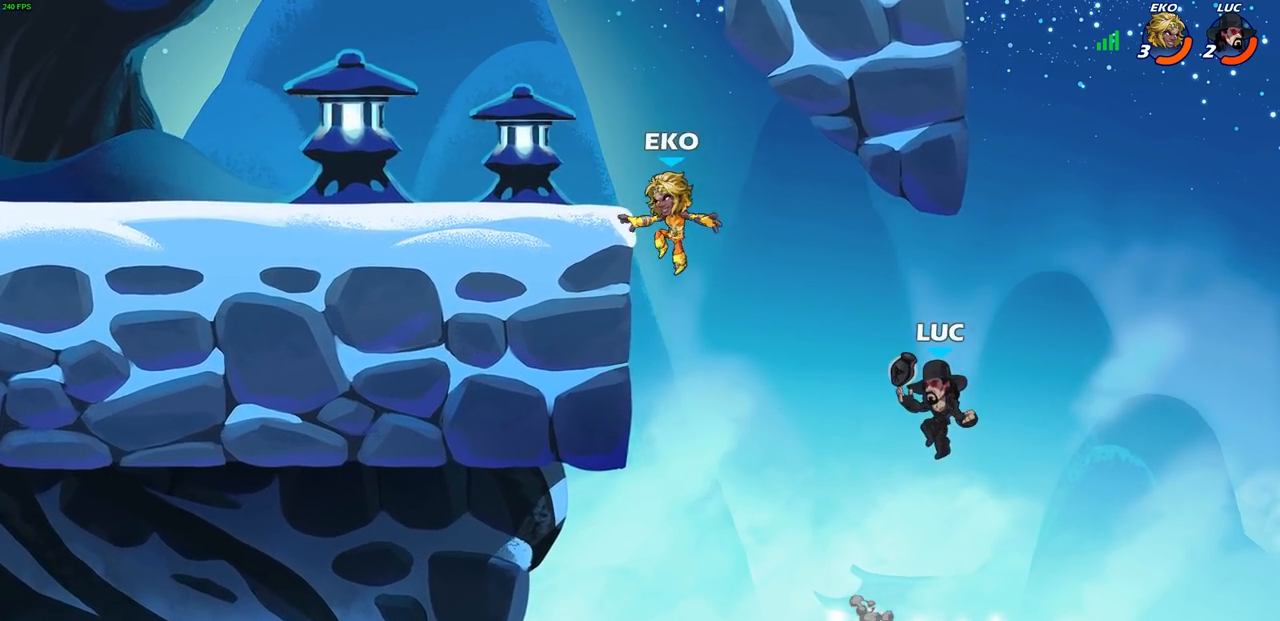
{"buttons": [], "left_stick": "left", "right_stick": "center", "events": [[167, "CIRCLE", "down"], [183, "left_stick", "center"], [233, "CIRCLE", "up"], [300, "left_stick", "left"]]}